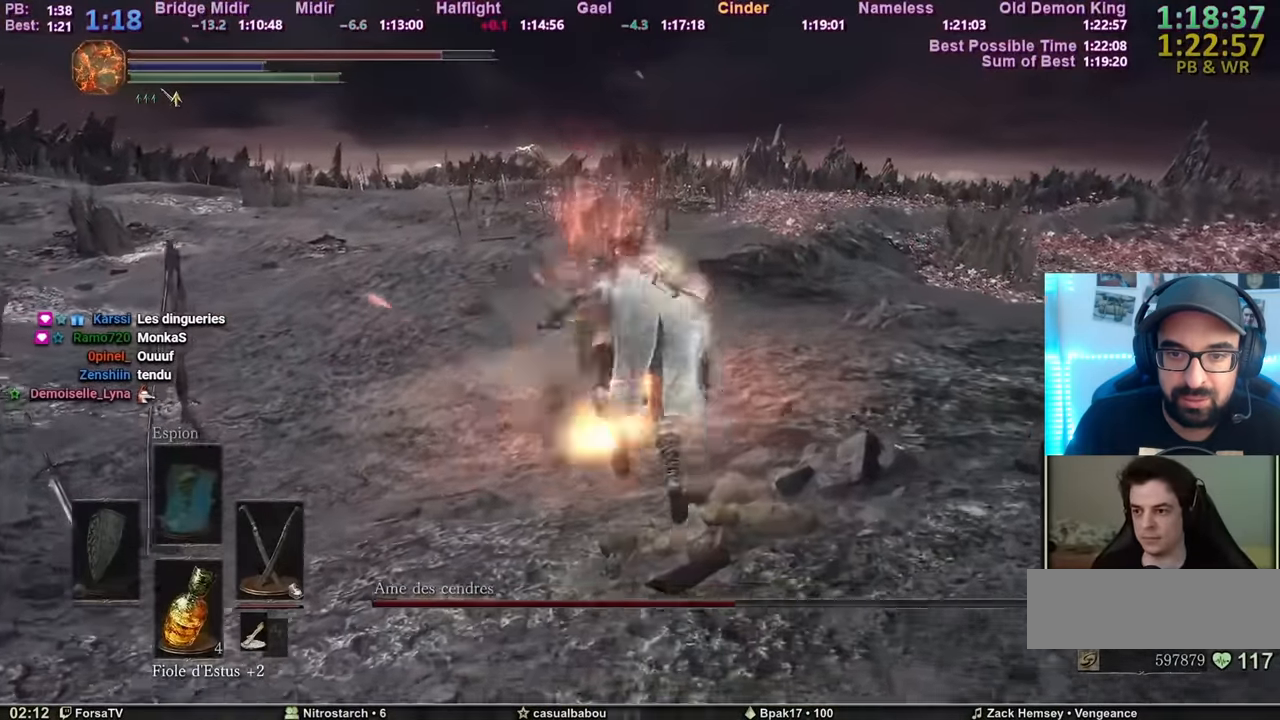
Gameplay with keyboard and mouse; each line is a JSON object with the keys and mouse buttons held at the frame after it. "events" lists presses ("down") and releases ("up") of "1", "2", "3", "4", "5", "6", "a", "c", "ctrl", "d", "e", "escape", "f", "g", "k", "l", "q", "r", "right", "s", "shift", "space", "tab", "z", "mouse_mb4" and "mouse_mb5" between this image and that frame as [ms after this image, input, new state], when the widget could be followed in between. "mouse_mb4", "mouse_mb5" = the "mb4", "mb5" buttons of the "mouse" list. No other keys are recorded. Mouse movement is not recorded. Not read: other_keys.
{"keys": ["q", "z"], "mouse": [], "events": [[367, "q", "down"]]}
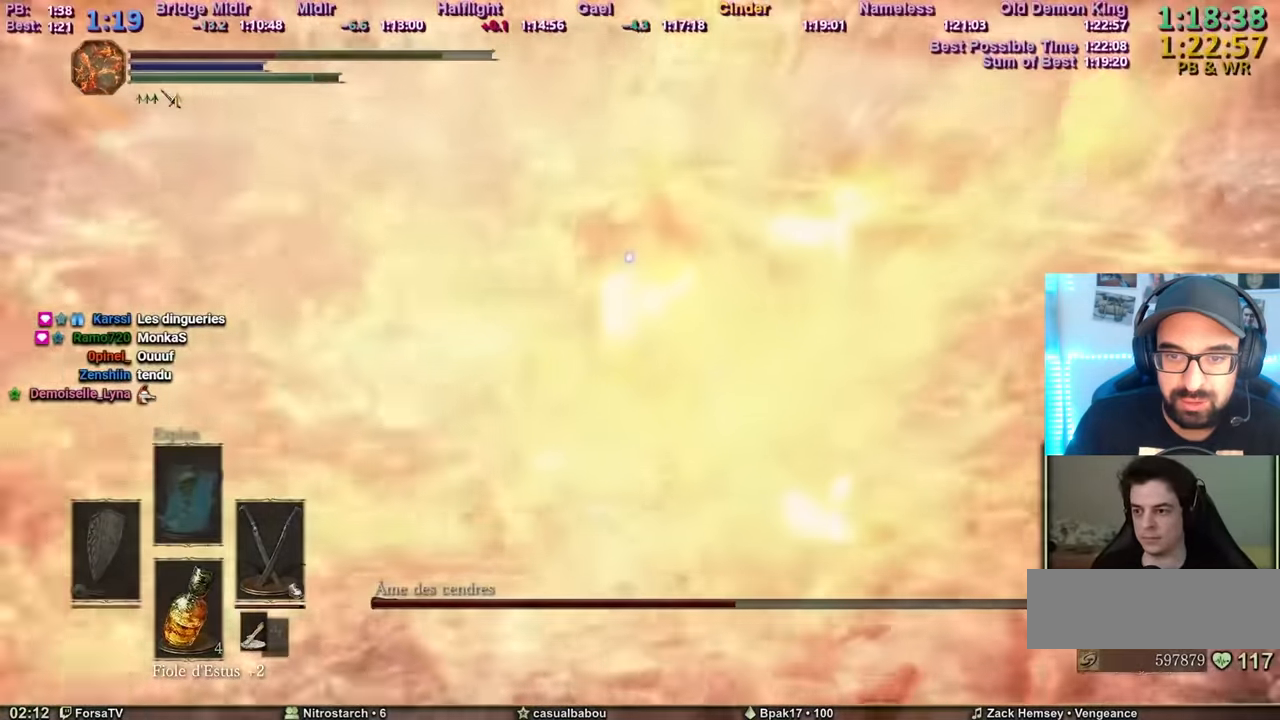
{"keys": ["q"], "mouse": [], "events": [[150, "z", "up"]]}
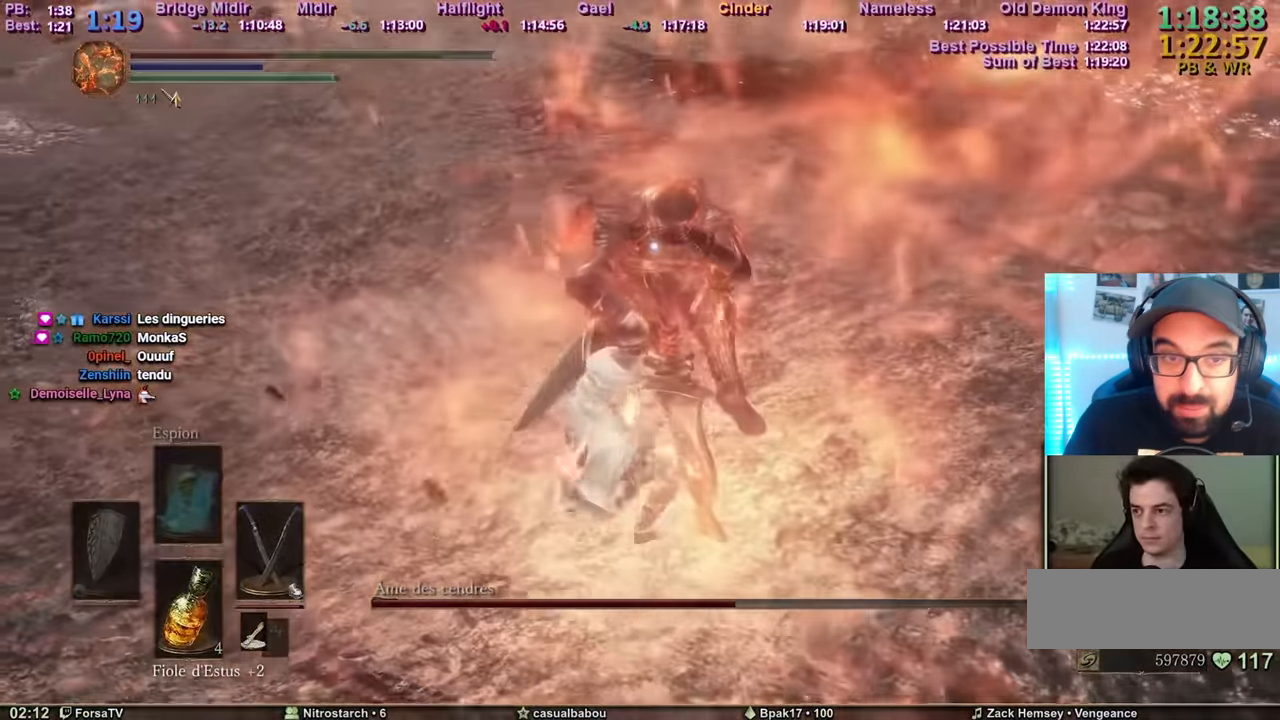
{"keys": ["z"], "mouse": [], "events": [[116, "z", "down"], [300, "q", "up"]]}
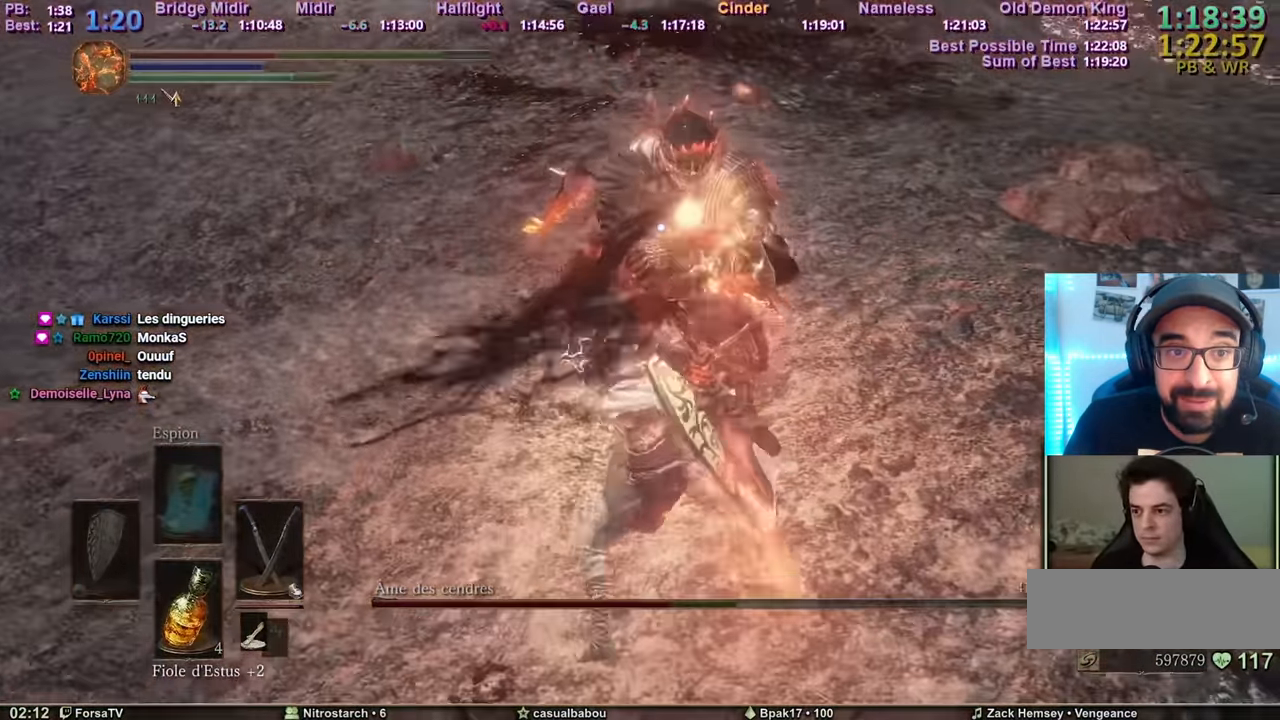
{"keys": ["d", "z"], "mouse": [], "events": [[317, "d", "down"]]}
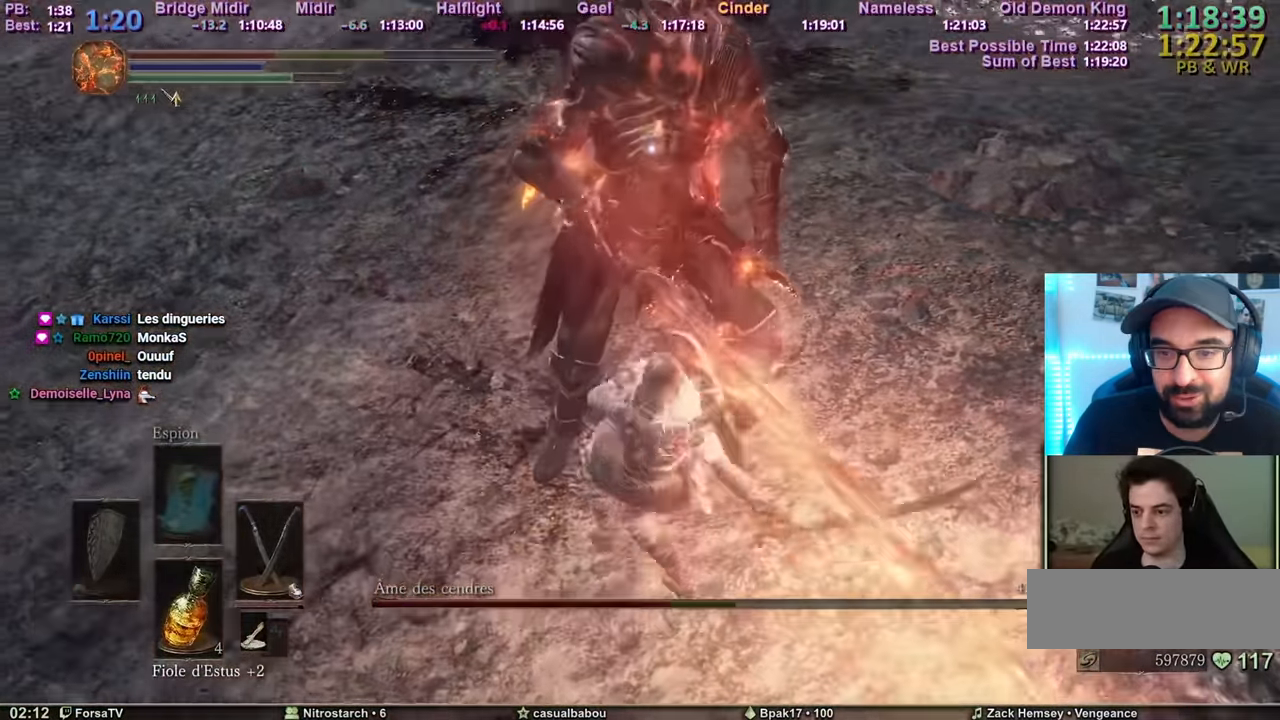
{"keys": ["d", "z"], "mouse": [], "events": []}
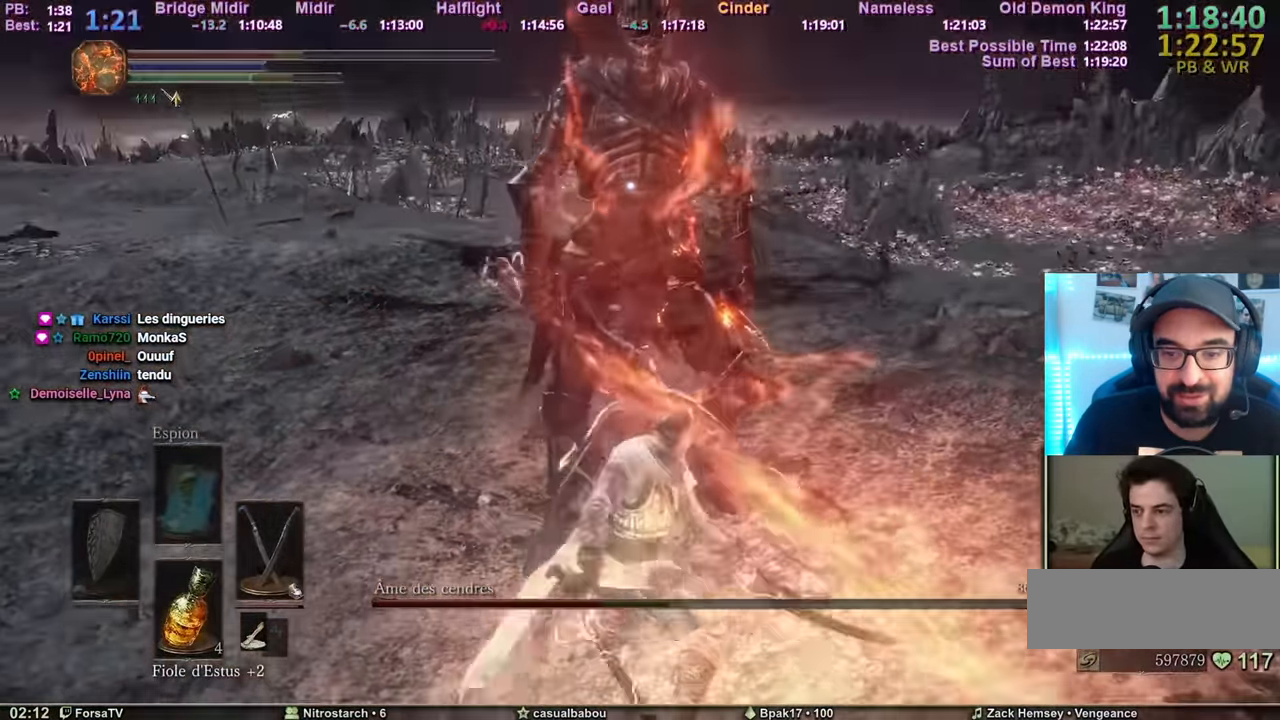
{"keys": ["d", "z"], "mouse": [], "events": []}
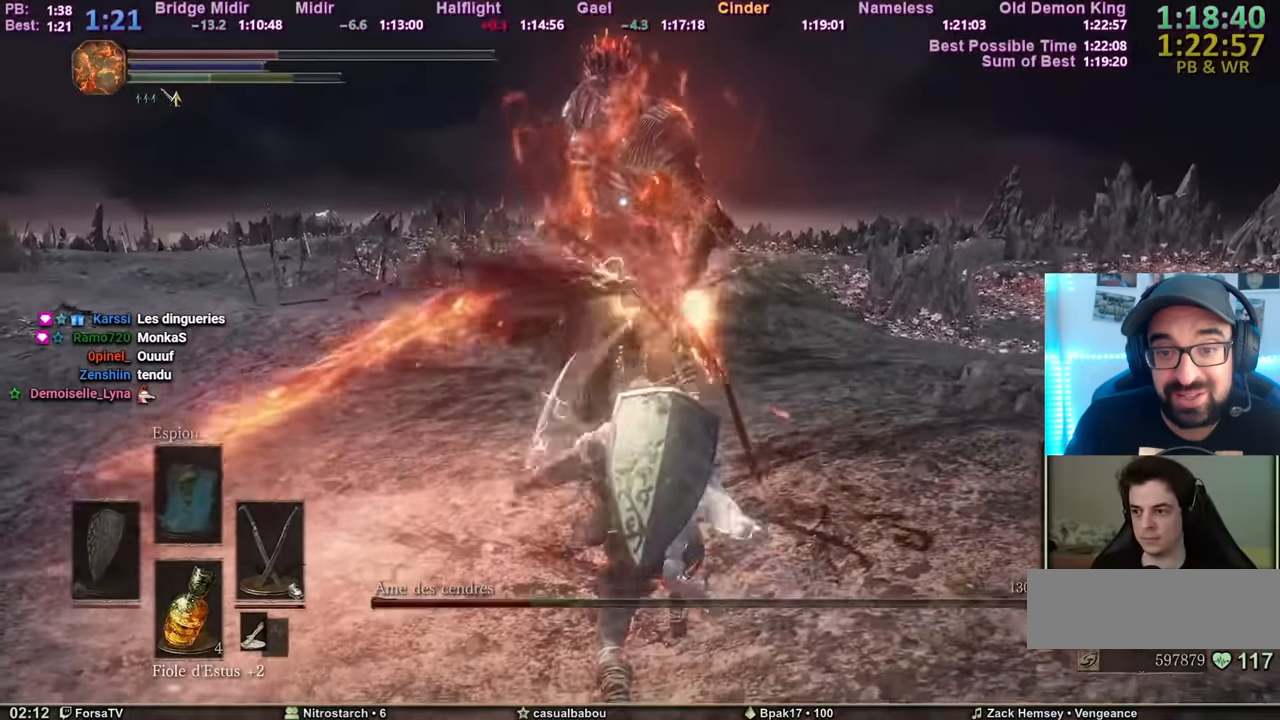
{"keys": ["d", "z"], "mouse": [], "events": []}
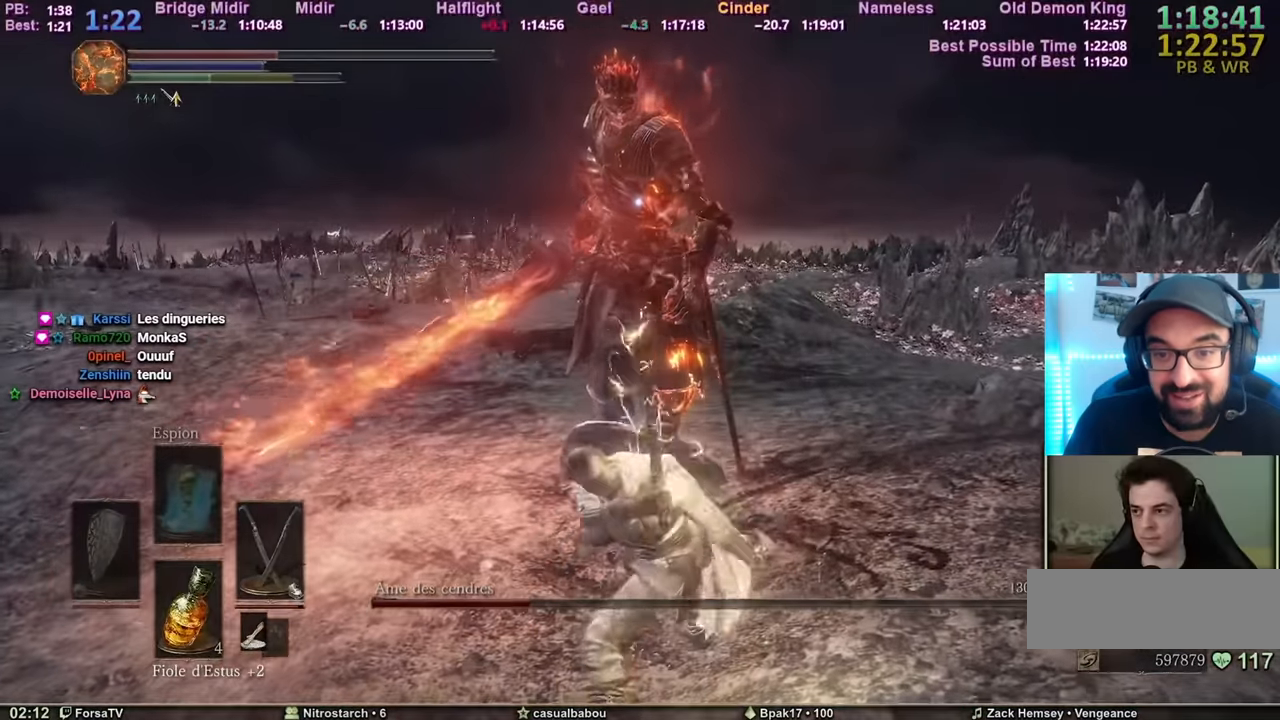
{"keys": ["d", "z"], "mouse": [], "events": []}
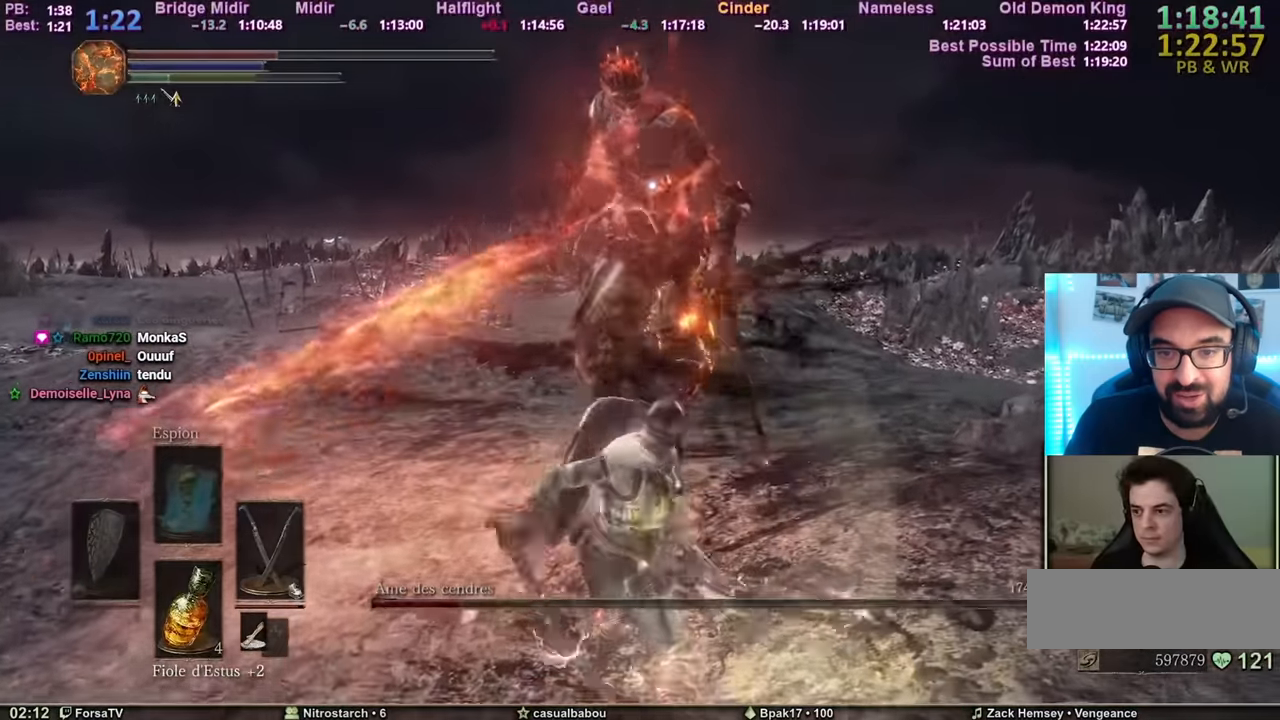
{"keys": ["d"], "mouse": [], "events": [[167, "z", "up"]]}
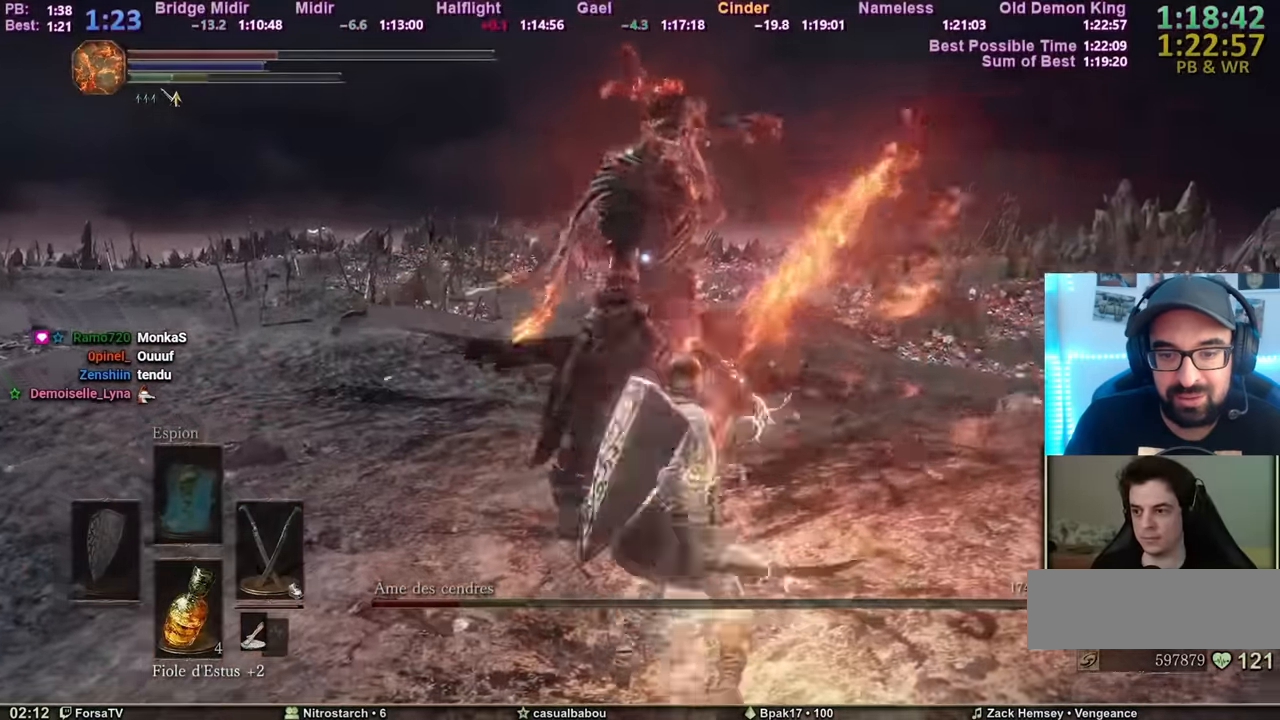
{"keys": ["z"], "mouse": [], "events": [[183, "q", "down"], [233, "d", "up"], [317, "space", "down"], [367, "z", "down"], [417, "q", "up"], [467, "space", "up"]]}
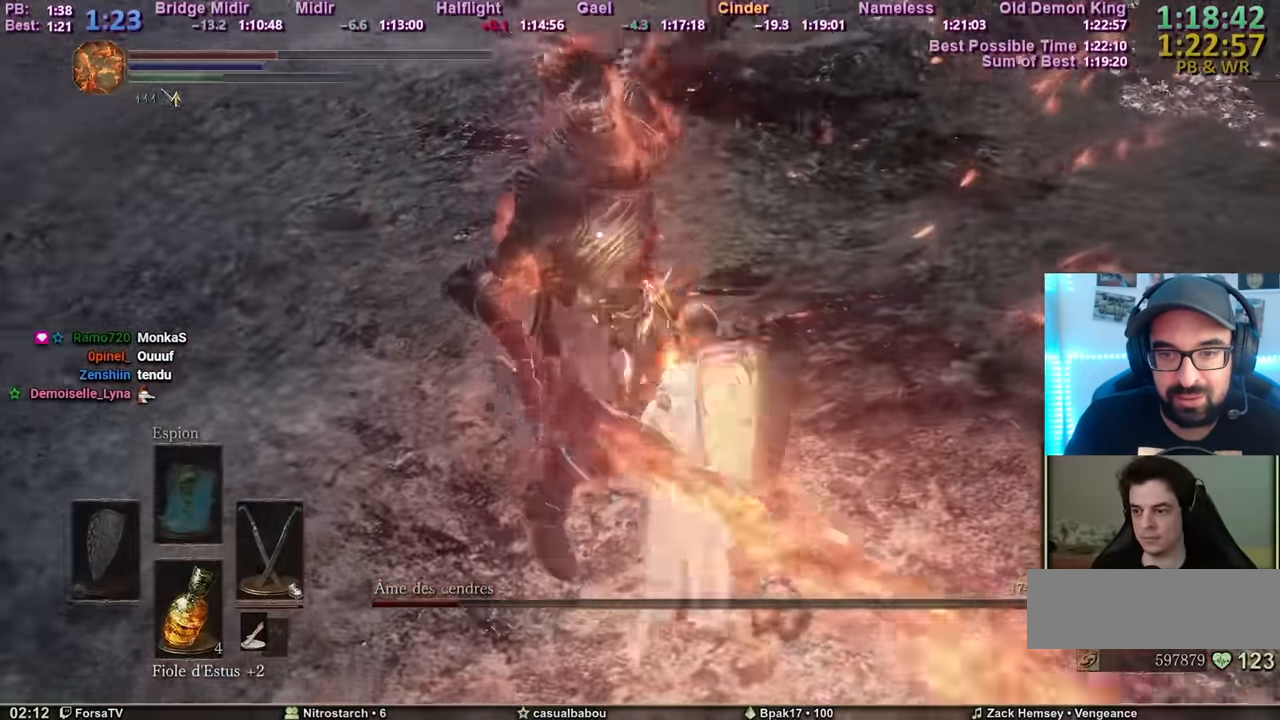
{"keys": ["s"], "mouse": [], "events": [[200, "q", "down"], [250, "z", "up"], [334, "s", "down"], [484, "q", "up"]]}
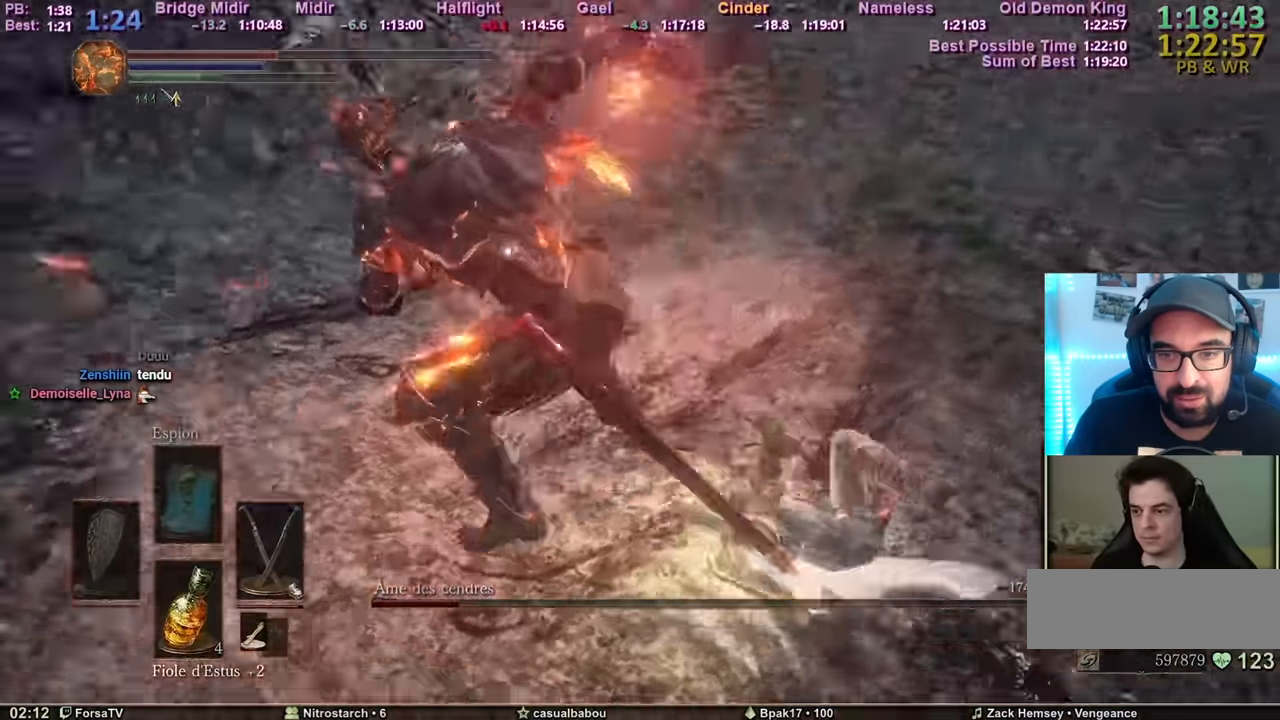
{"keys": ["d", "z"], "mouse": [], "events": [[183, "d", "down"], [367, "s", "up"], [417, "z", "down"]]}
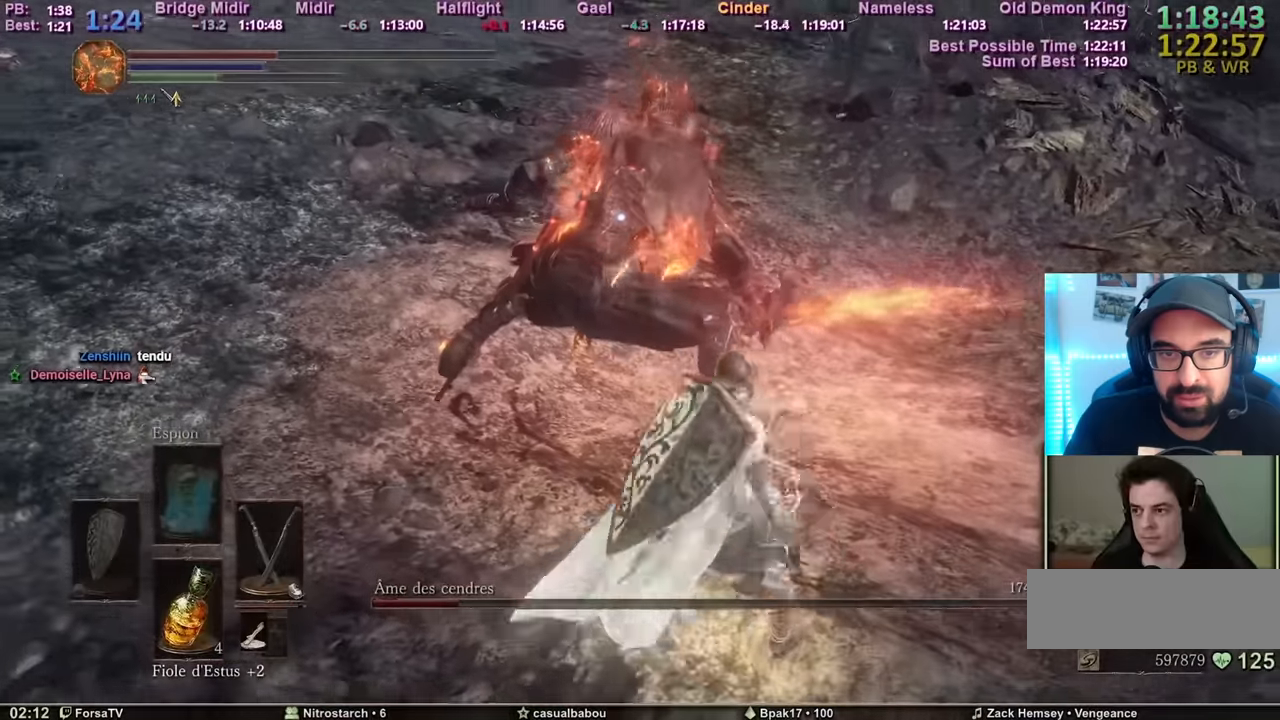
{"keys": ["z"], "mouse": ["mb4"], "events": [[17, "d", "up"], [151, "q", "down"], [367, "q", "up"], [417, "mouse_mb4", "down"]]}
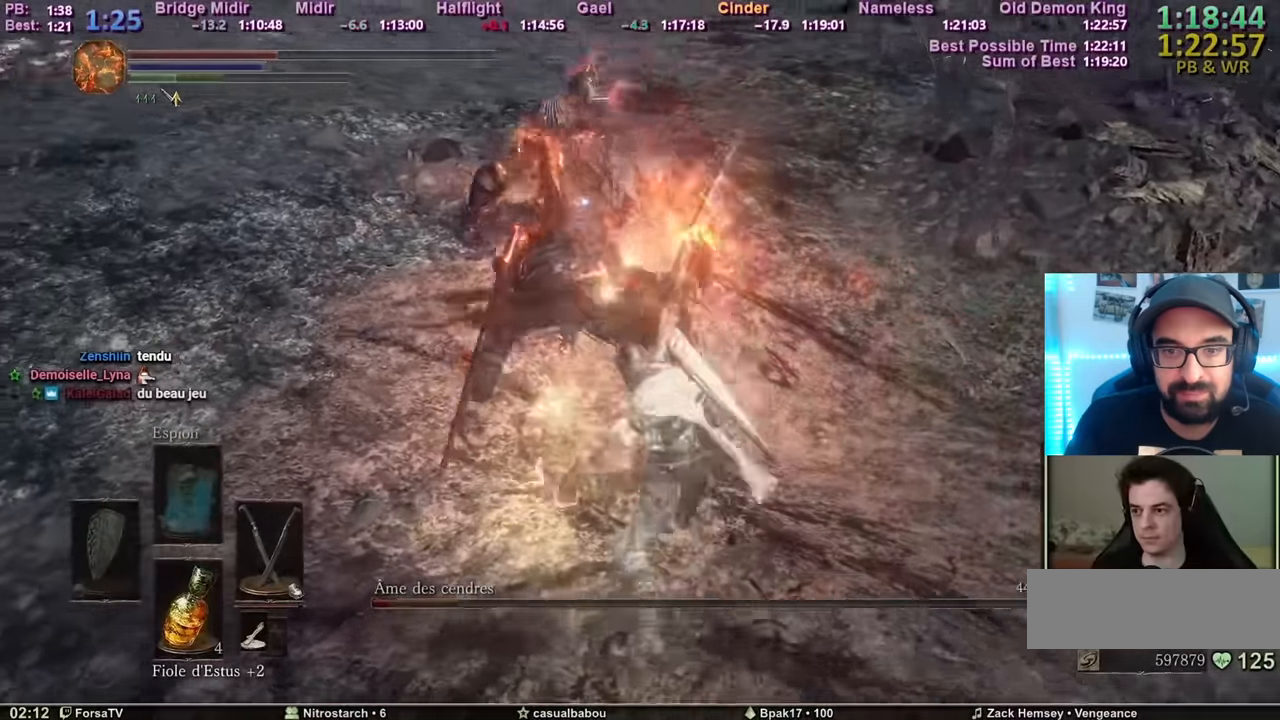
{"keys": ["tab", "z"], "mouse": [], "events": [[17, "mouse_mb4", "up"], [484, "tab", "down"]]}
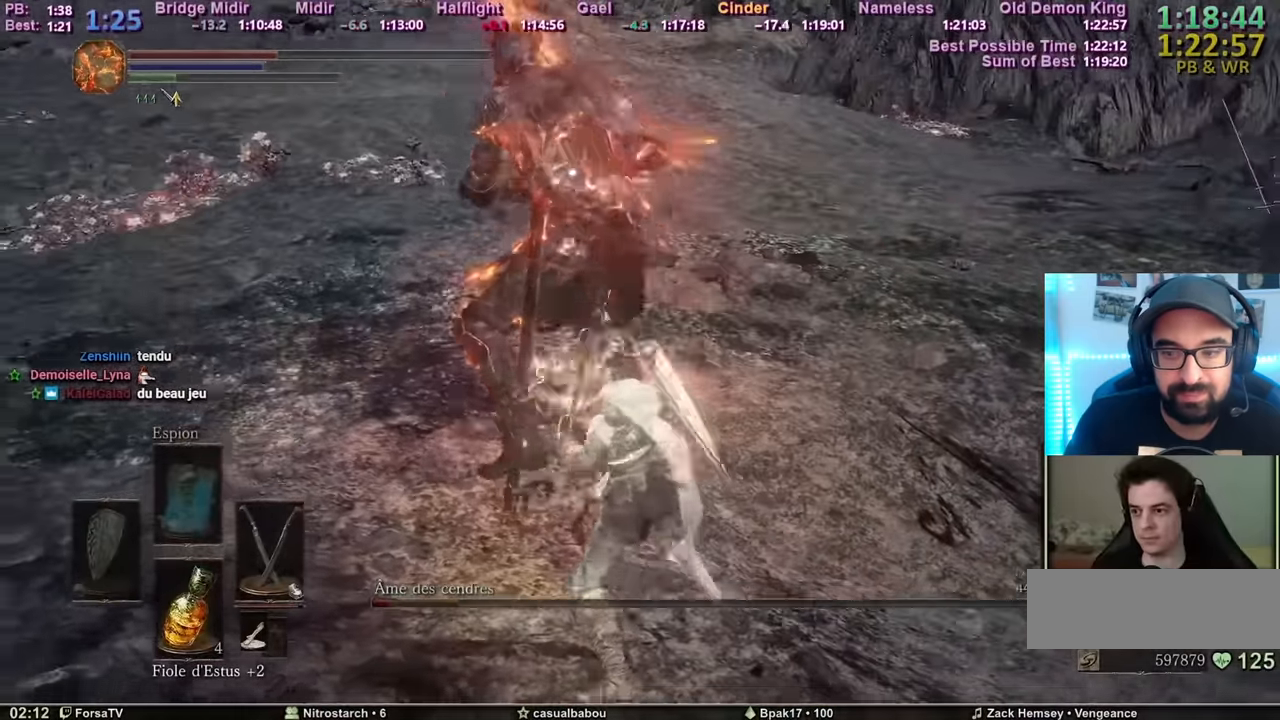
{"keys": ["q"], "mouse": [], "events": [[67, "tab", "up"], [217, "q", "down"], [217, "z", "up"]]}
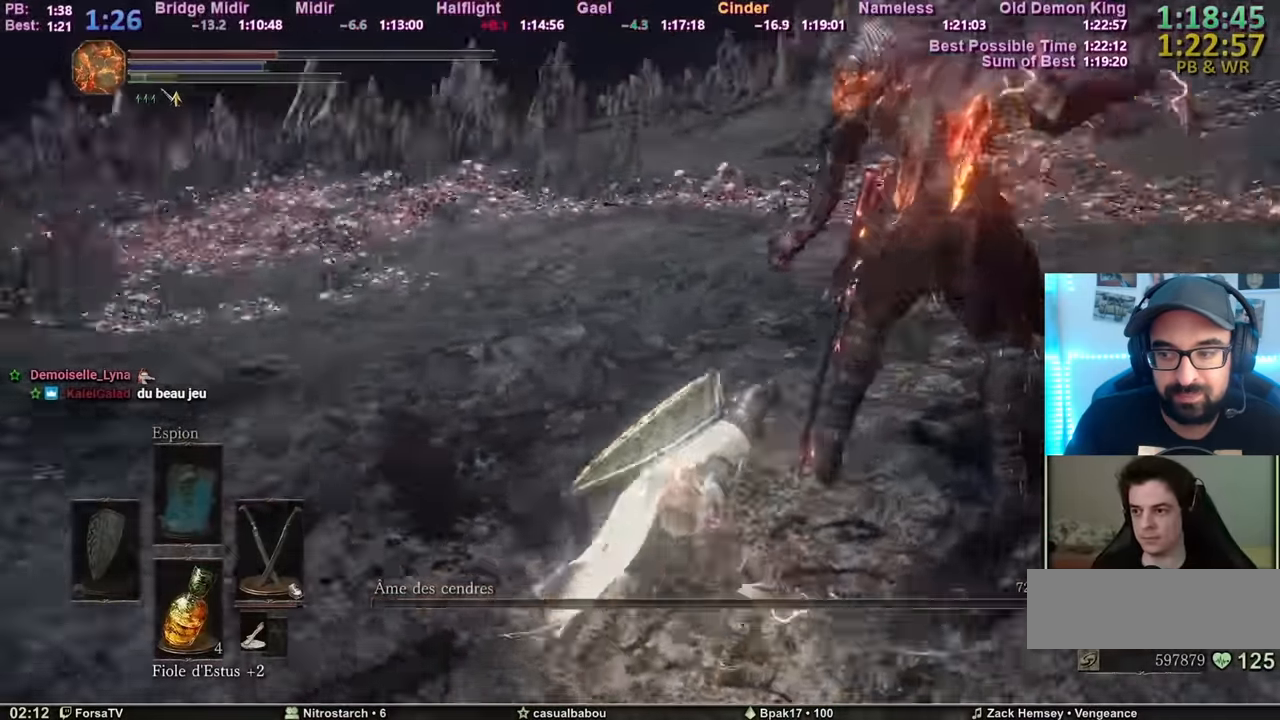
{"keys": ["z"], "mouse": [], "events": [[50, "z", "down"], [317, "q", "up"]]}
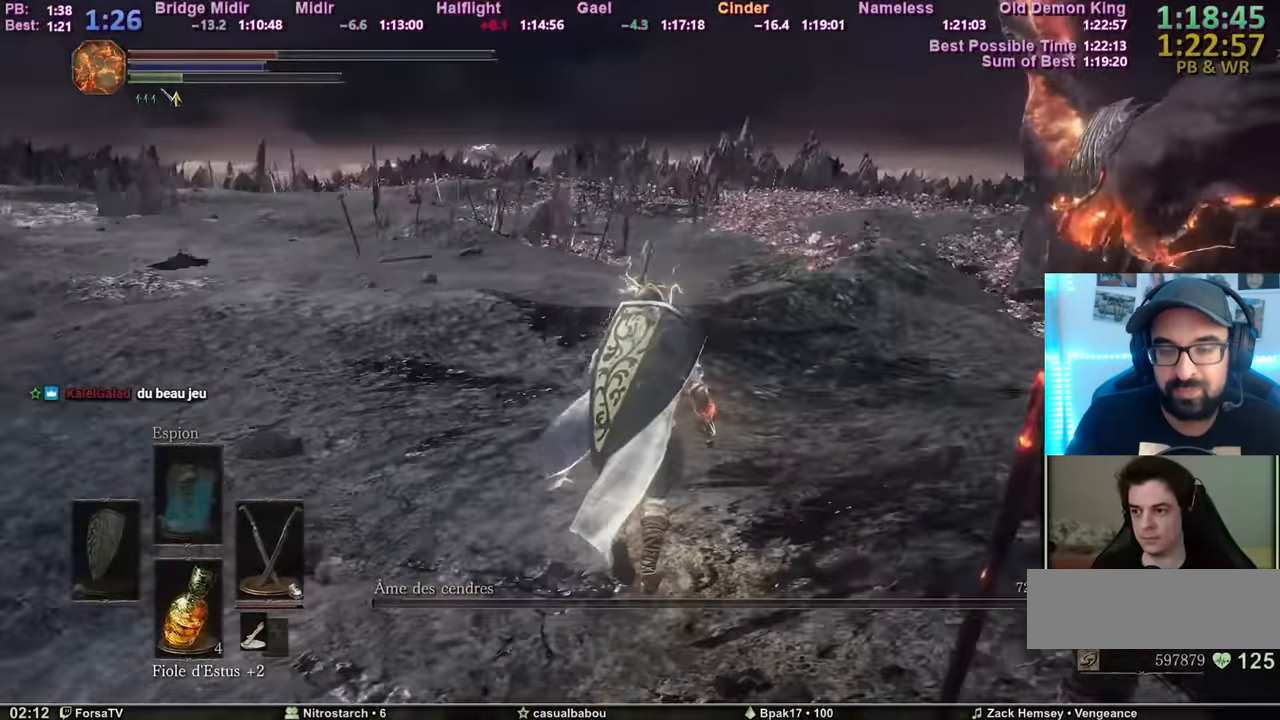
{"keys": ["space", "z"], "mouse": [], "events": [[301, "space", "down"]]}
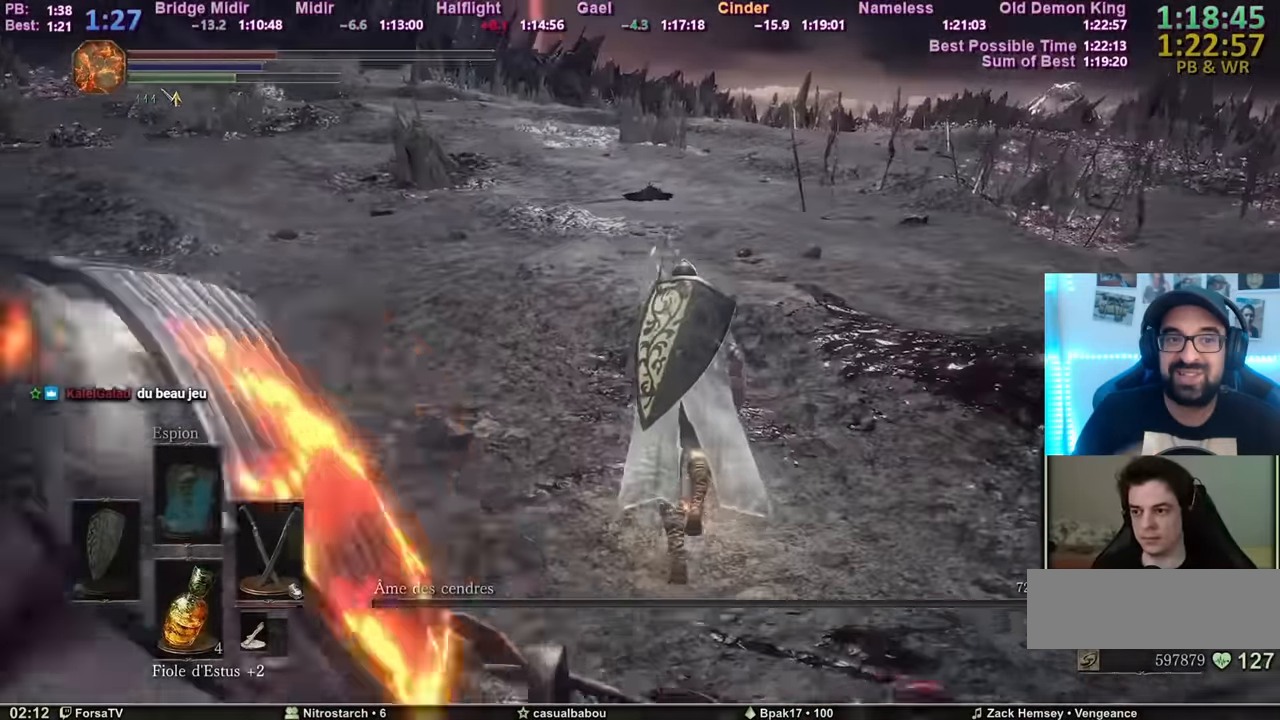
{"keys": ["escape", "space", "z"], "mouse": [], "events": [[450, "escape", "down"]]}
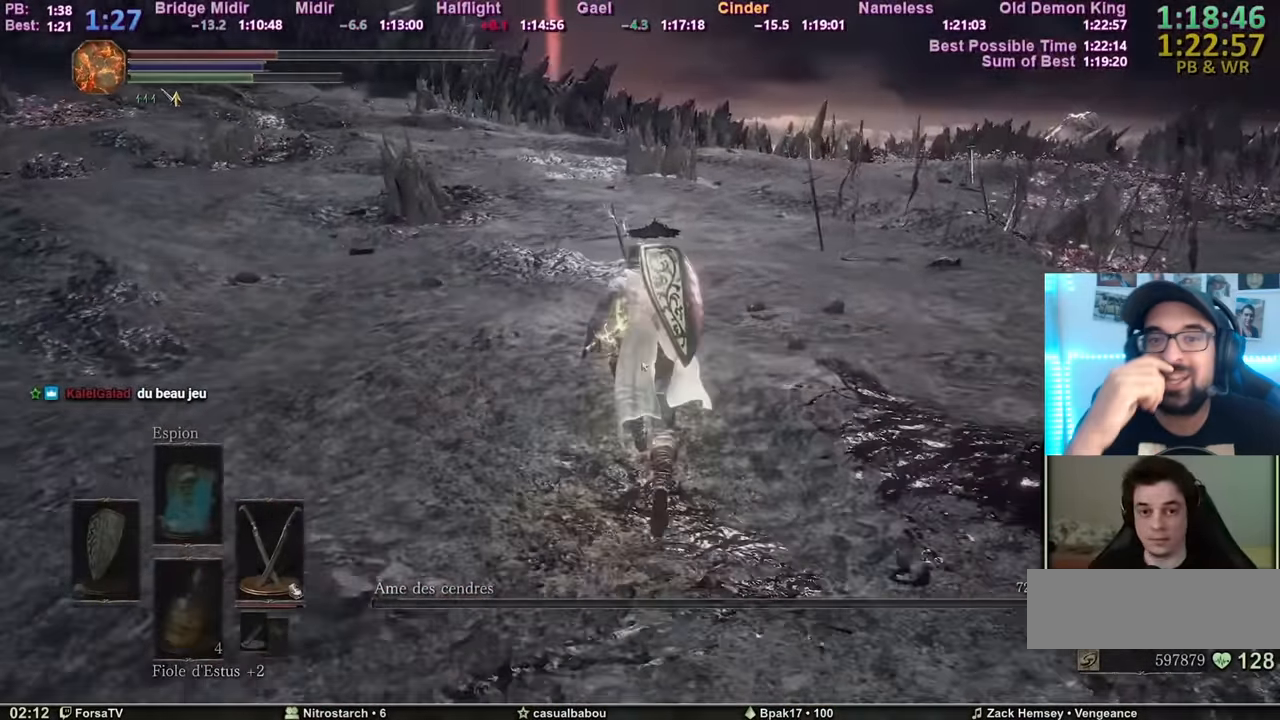
{"keys": ["space", "z"], "mouse": [], "events": [[50, "e", "down"], [84, "escape", "up"], [184, "e", "up"], [234, "q", "down"], [317, "q", "up"], [367, "2", "down"], [417, "2", "up"]]}
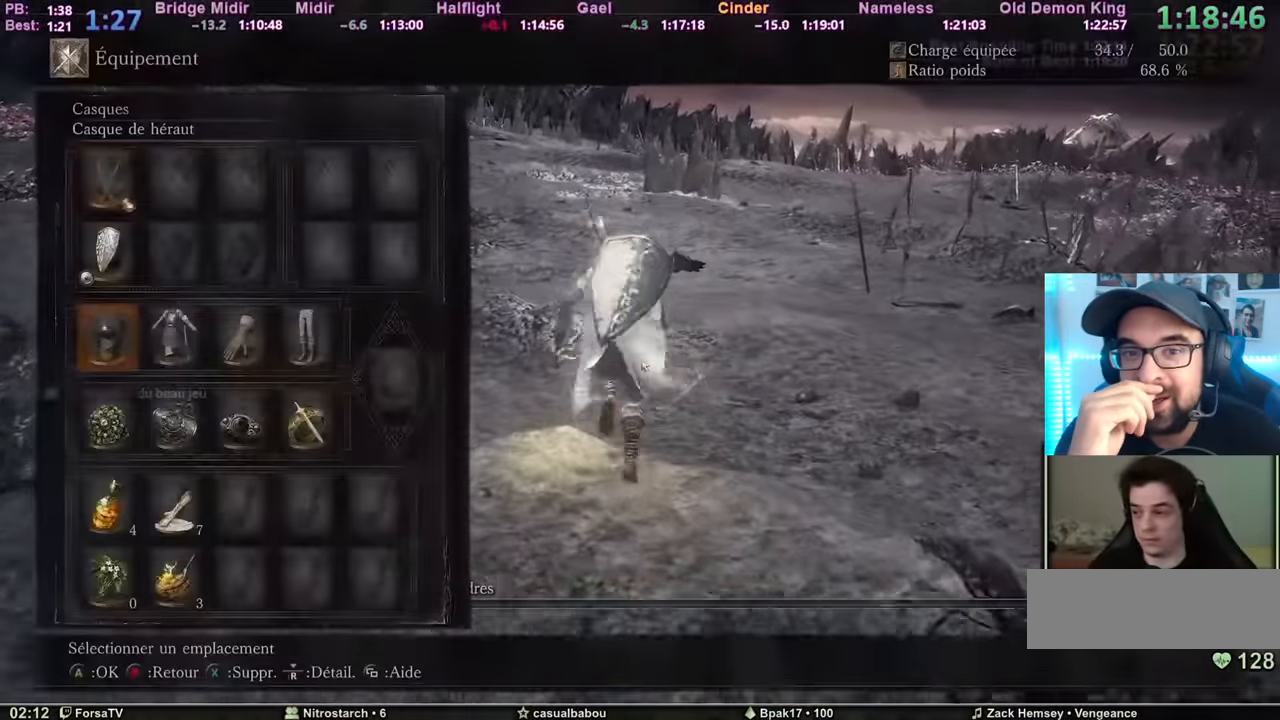
{"keys": ["r", "space", "z"], "mouse": [], "events": [[17, "2", "down"], [67, "2", "up"], [67, "r", "down"], [150, "3", "down"], [150, "r", "up"], [250, "3", "up"], [250, "r", "down"], [334, "3", "down"], [334, "r", "up"], [434, "3", "up"], [434, "r", "down"]]}
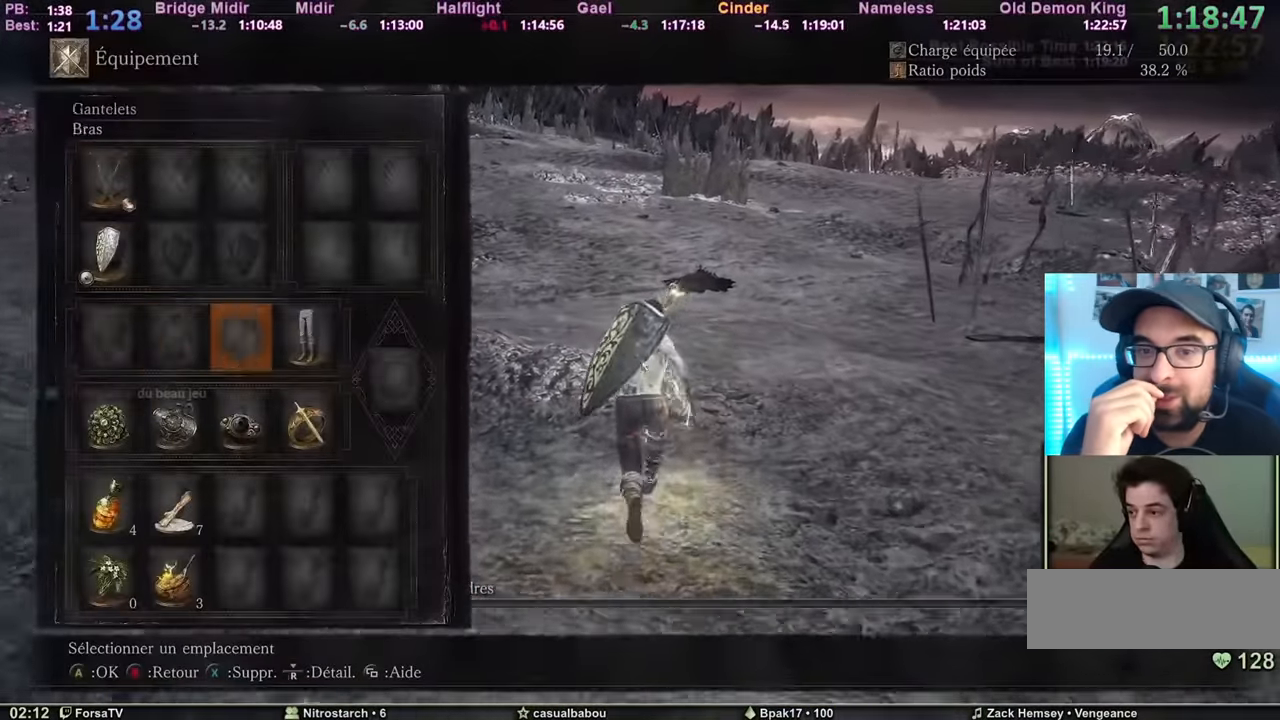
{"keys": ["space", "z"], "mouse": [], "events": [[34, "3", "down"], [34, "r", "up"], [67, "3", "up"], [67, "r", "down"], [167, "r", "up"], [317, "escape", "down"], [401, "escape", "up"]]}
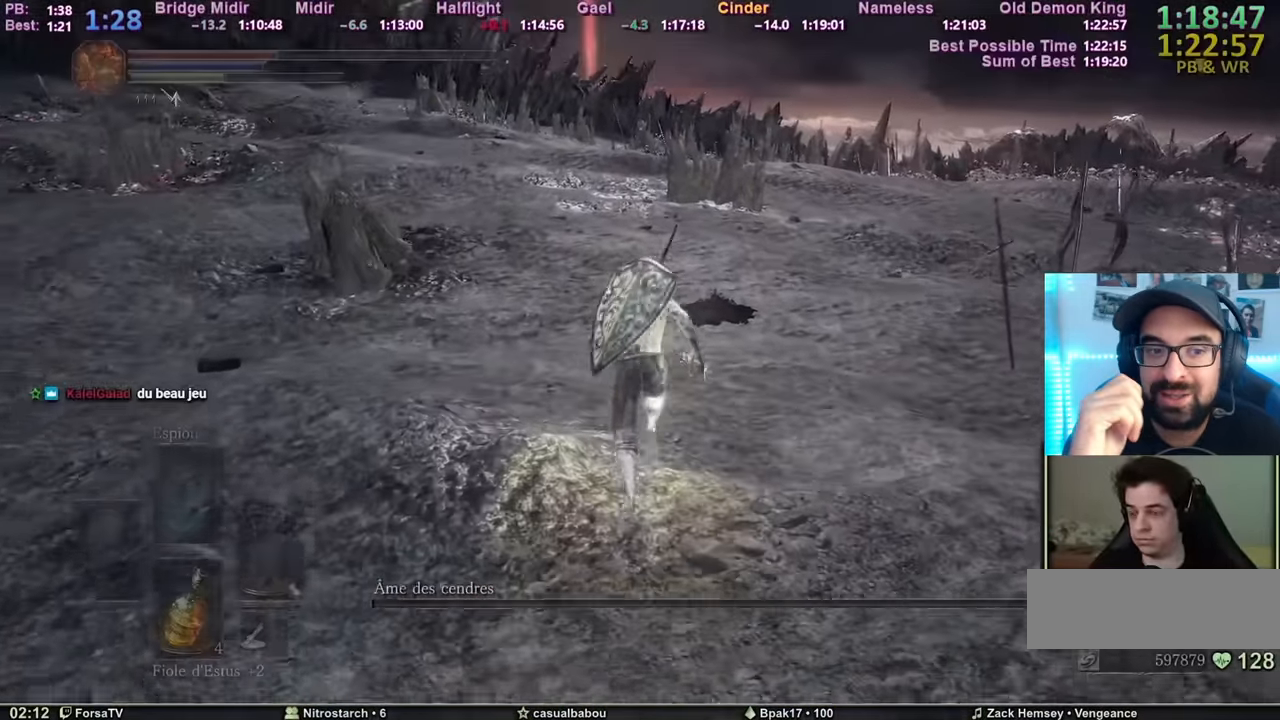
{"keys": ["space", "z"], "mouse": [], "events": []}
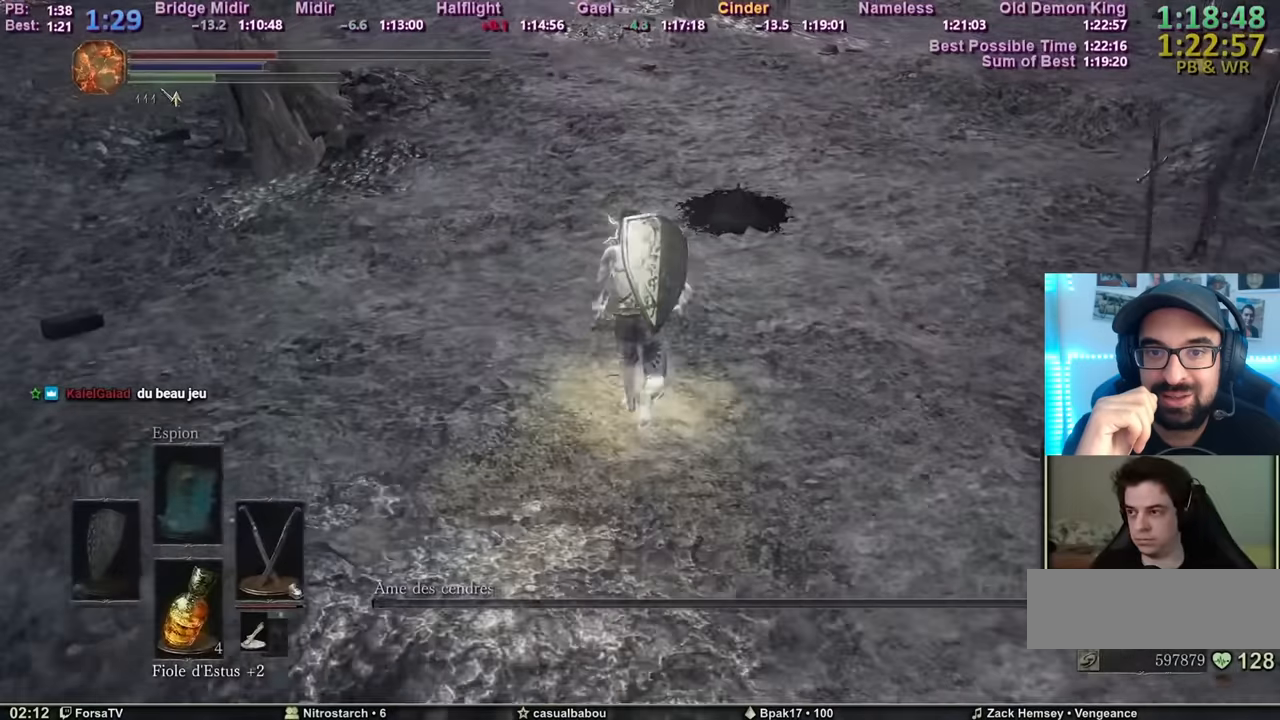
{"keys": ["z"], "mouse": [], "events": [[100, "space", "up"]]}
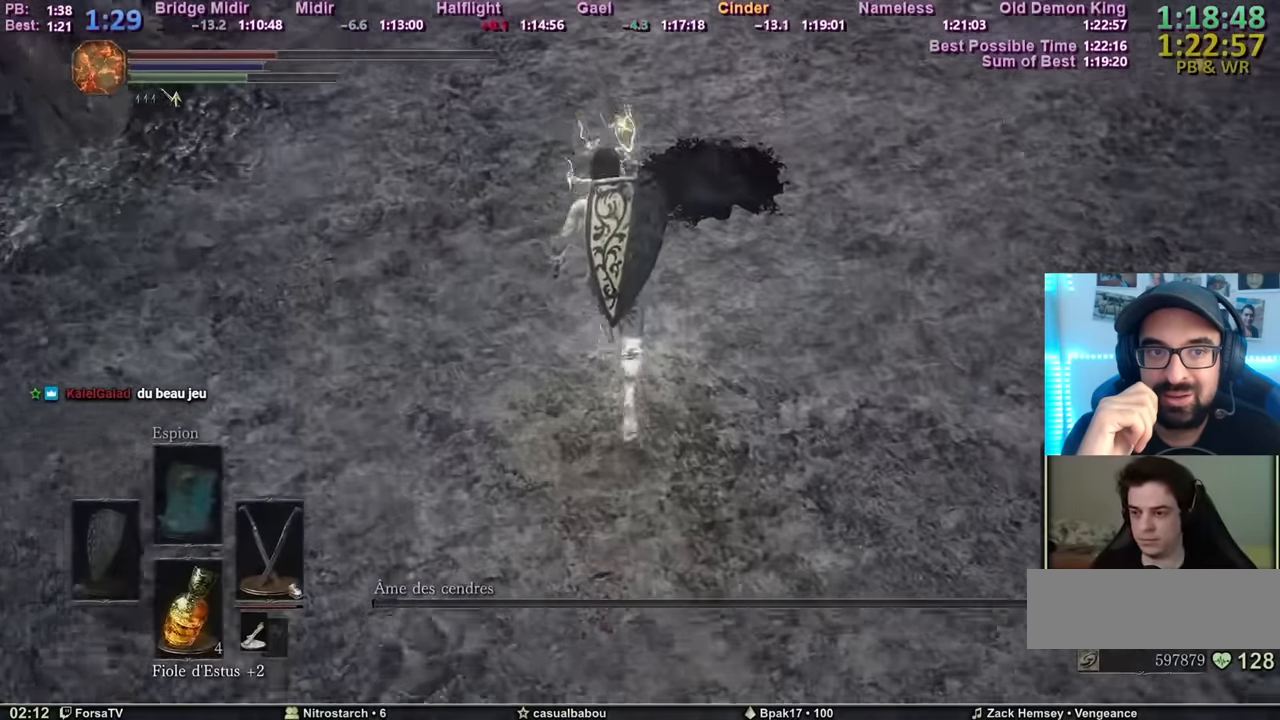
{"keys": ["q", "s"], "mouse": [], "events": [[317, "q", "down"], [400, "z", "up"], [501, "s", "down"]]}
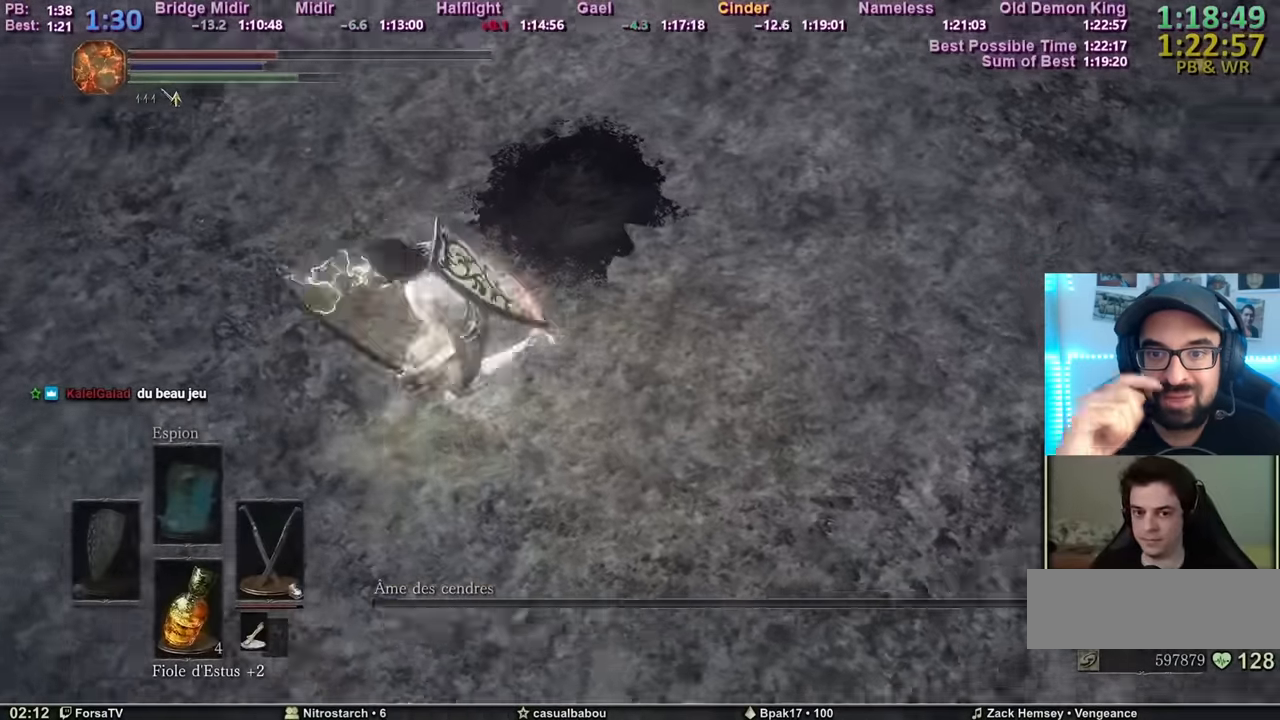
{"keys": ["q", "s"], "mouse": [], "events": [[50, "q", "up"], [133, "d", "down"], [183, "s", "up"], [233, "z", "down"], [317, "q", "down"], [367, "d", "up"], [417, "z", "up"], [467, "s", "down"]]}
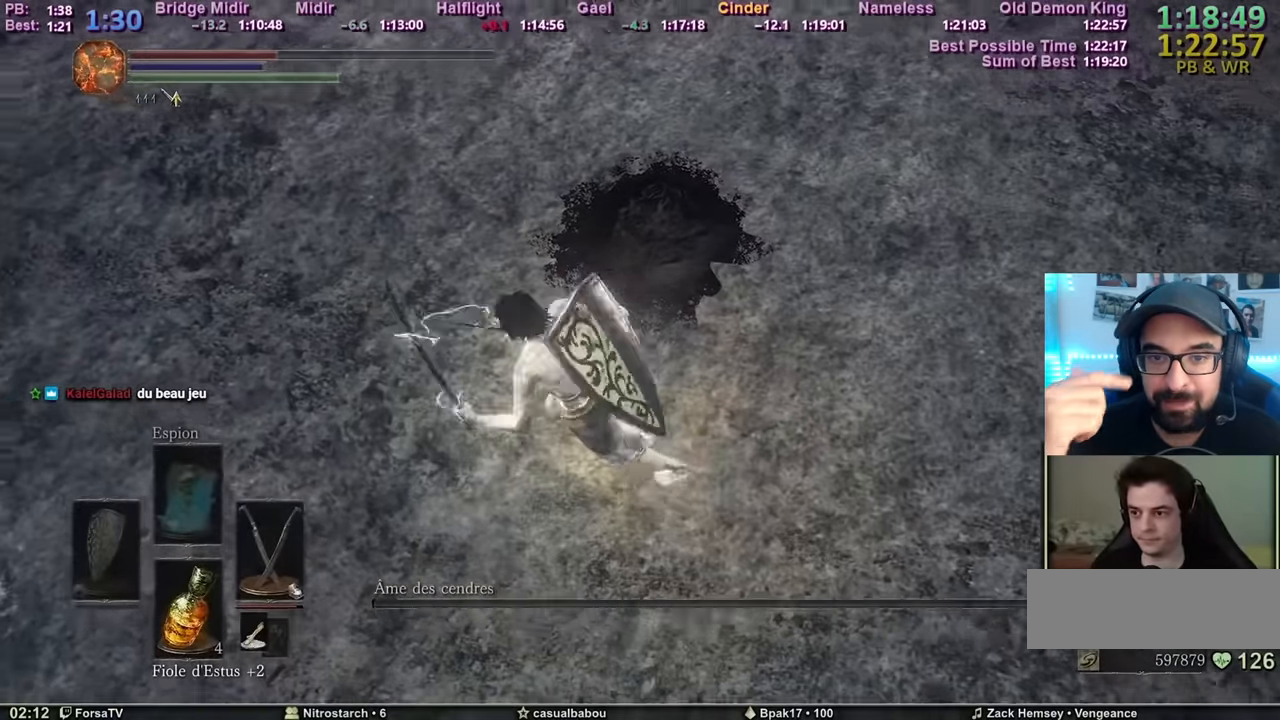
{"keys": ["q", "s"], "mouse": [], "events": [[50, "q", "up"], [100, "d", "down"], [150, "s", "up"], [200, "z", "down"], [300, "d", "up"], [300, "q", "down"], [384, "z", "up"], [434, "s", "down"]]}
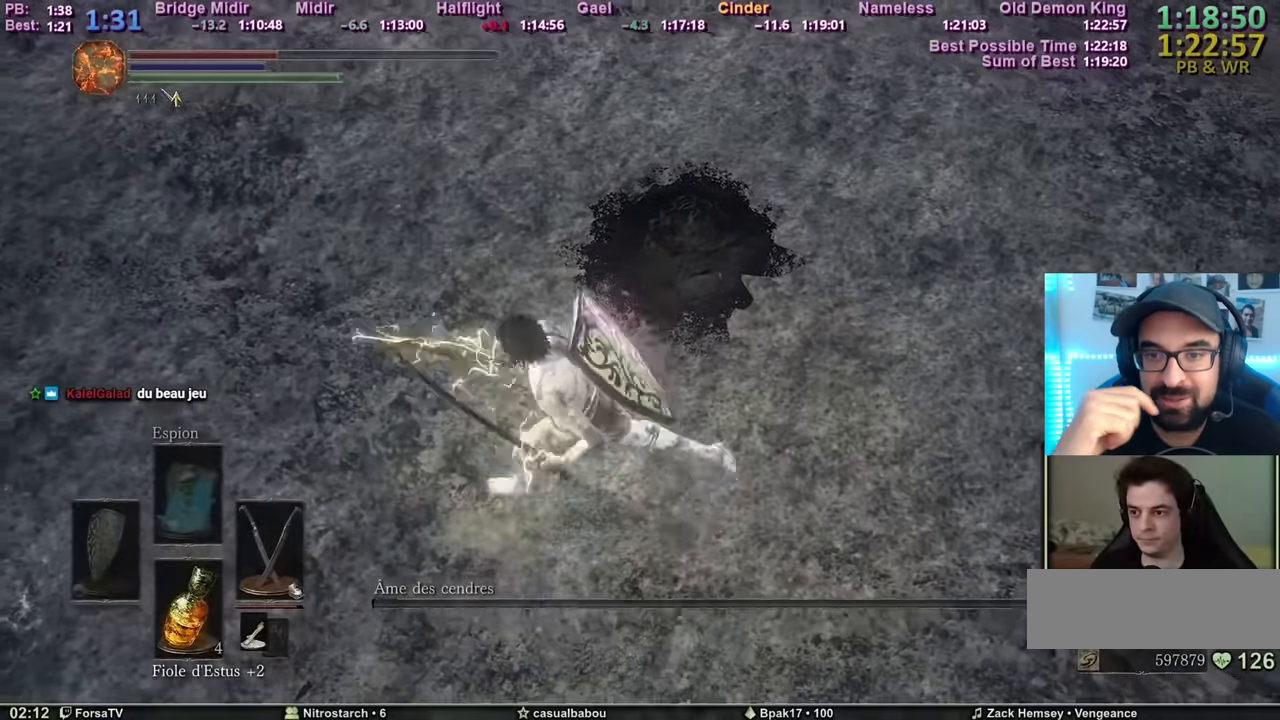
{"keys": ["q", "s"], "mouse": [], "events": [[33, "q", "up"], [66, "d", "down"], [116, "s", "up"], [216, "z", "down"], [300, "d", "up"], [300, "q", "down"], [333, "z", "up"], [433, "s", "down"]]}
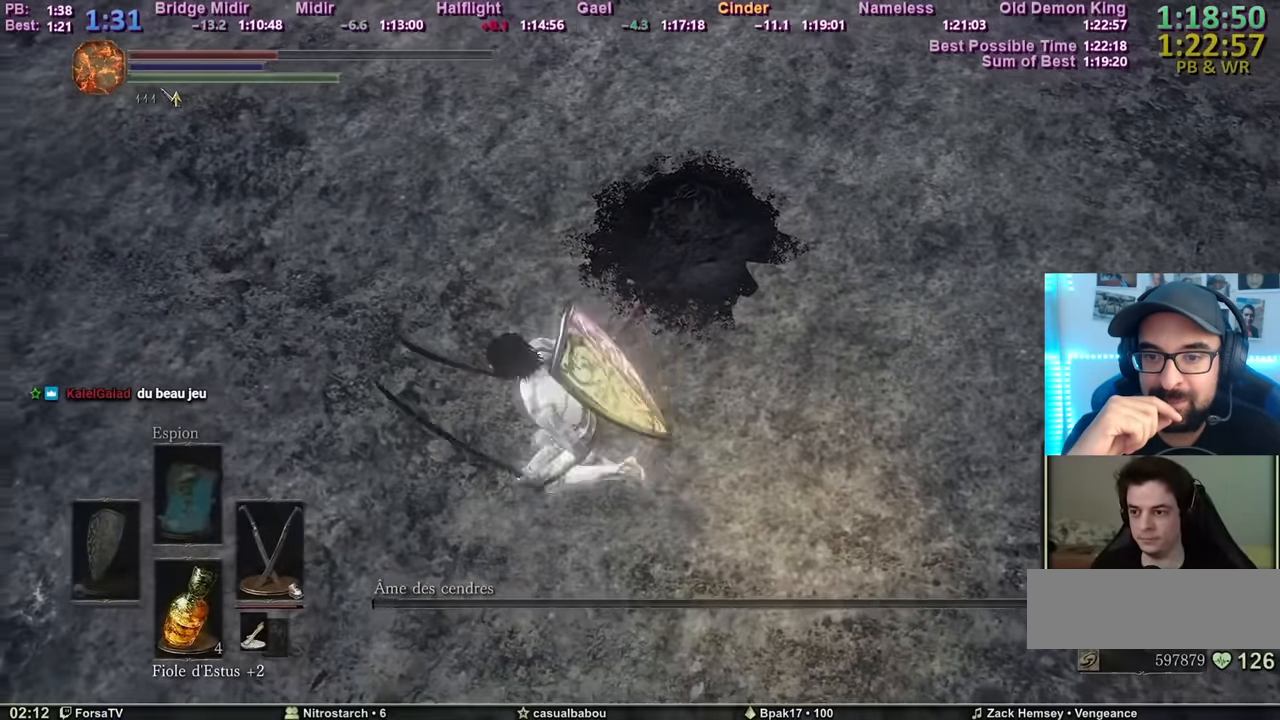
{"keys": [], "mouse": [], "events": [[33, "q", "up"], [67, "d", "down"], [167, "s", "up"], [217, "z", "down"], [350, "d", "up"], [501, "z", "up"]]}
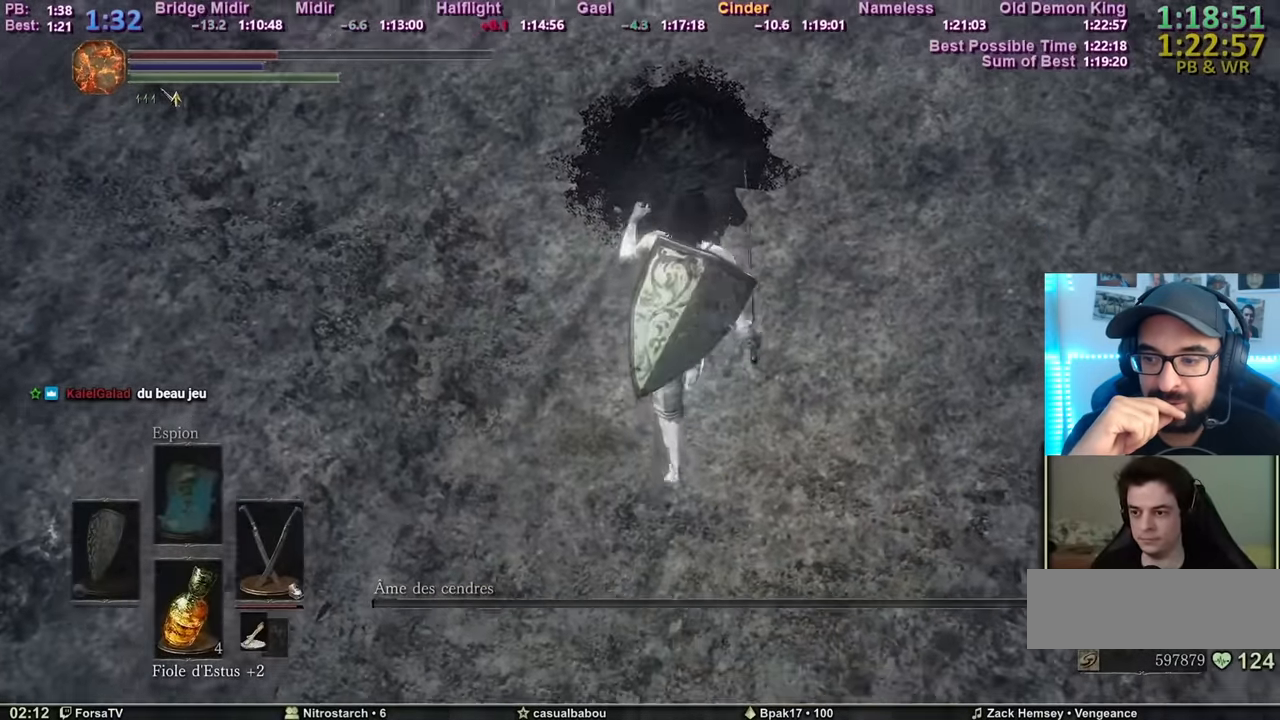
{"keys": ["z"], "mouse": [], "events": [[417, "z", "down"]]}